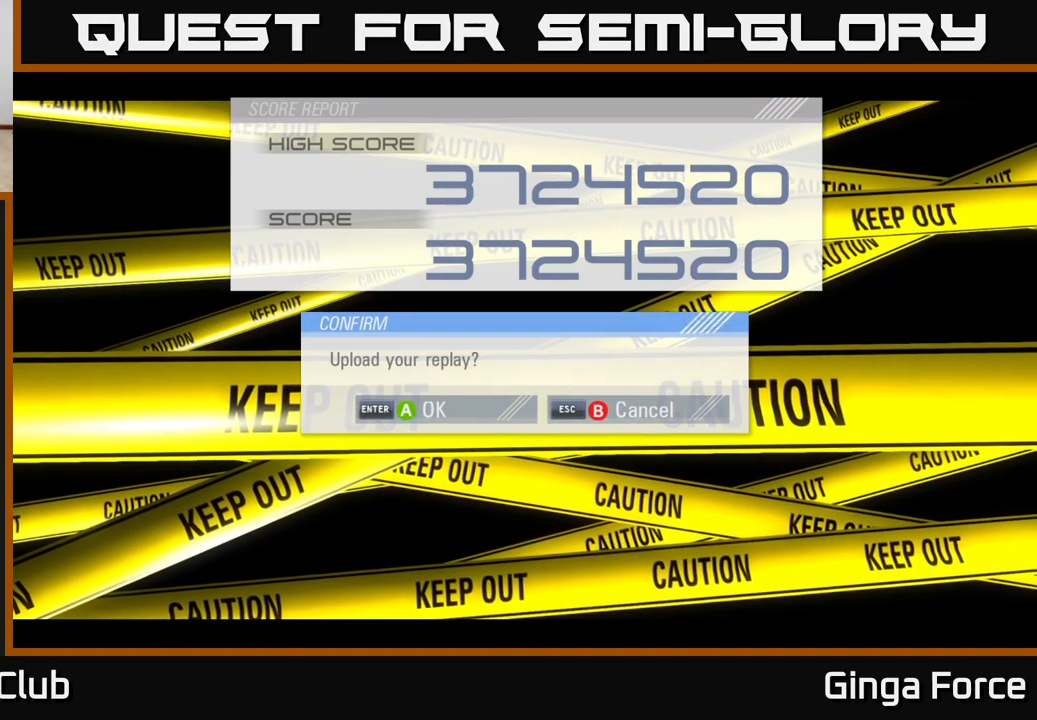
Gameplay with a controller (Xbox layout); each line is a JSON object with the inputs held at the frame after it. "events" lists button and stick changes between this image and that frame as [ms after this image, input, new state], when the widget could be followed in between. Not read: right_stick.
{"buttons": [], "left_stick": "center", "events": []}
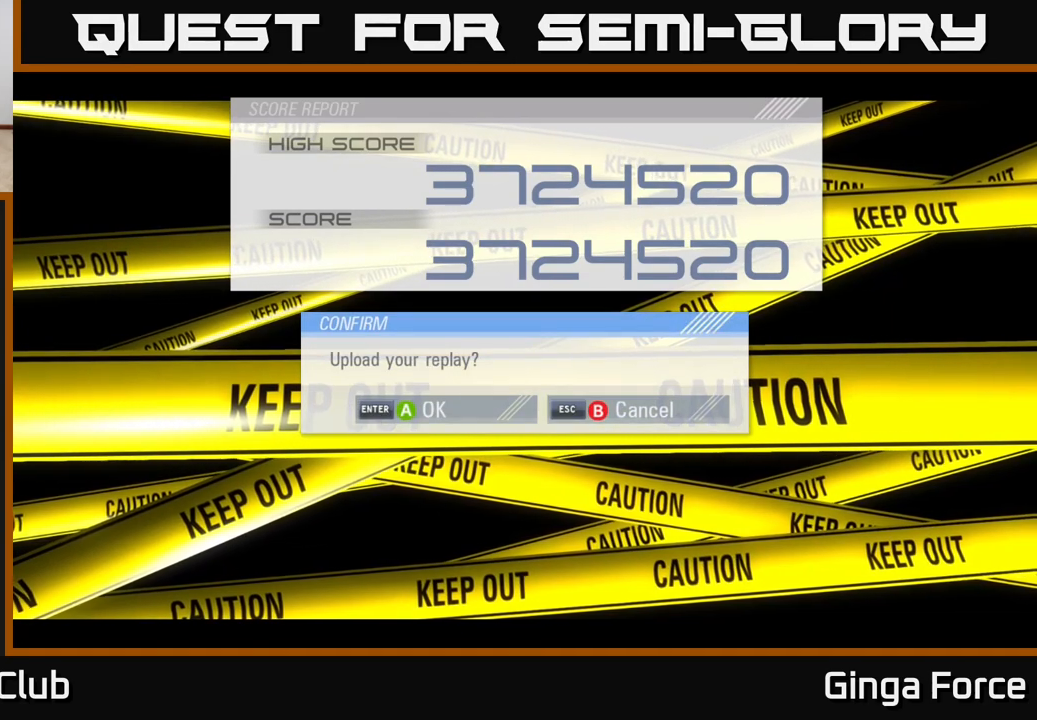
{"buttons": [], "left_stick": "center", "events": [[350, "B", "down"], [433, "B", "up"]]}
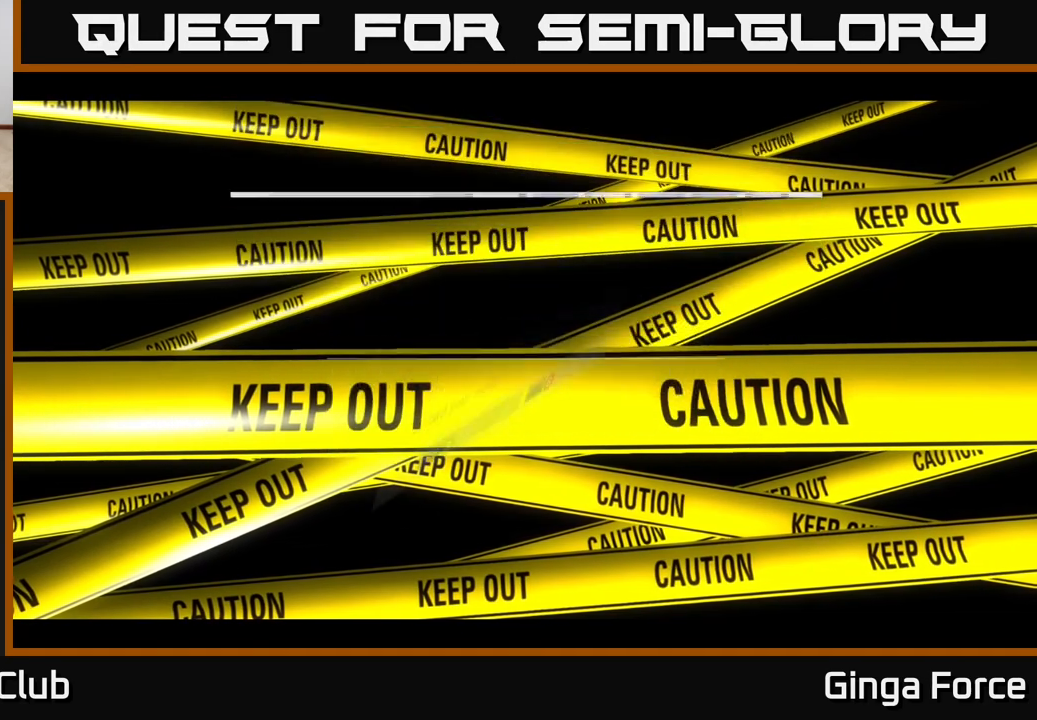
{"buttons": [], "left_stick": "center", "events": []}
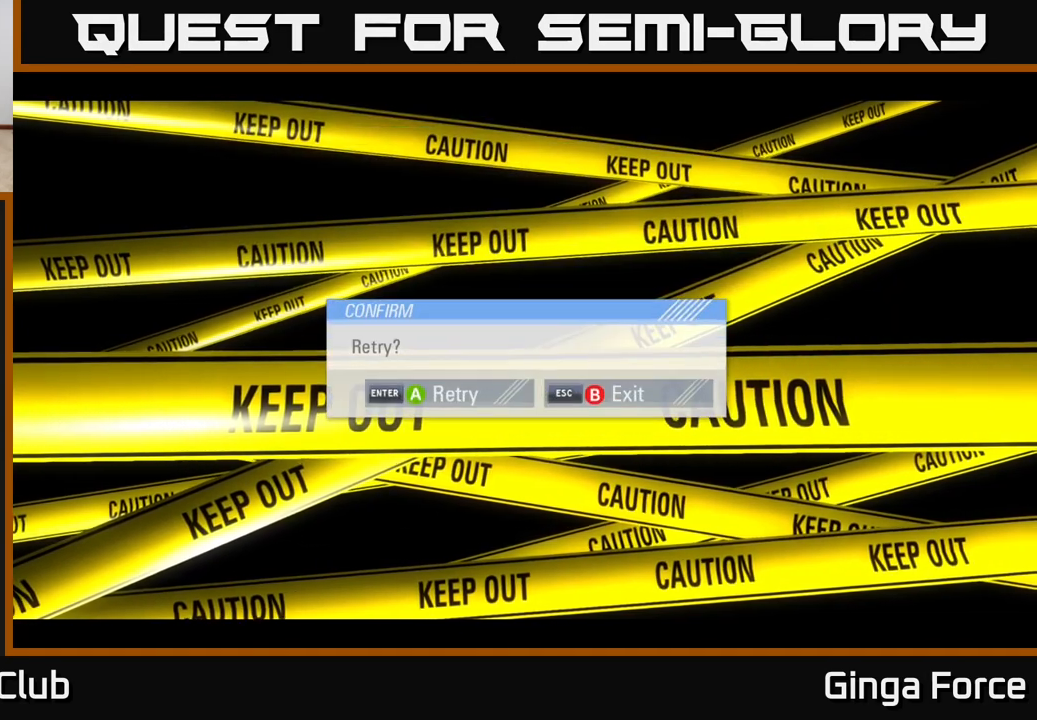
{"buttons": [], "left_stick": "center", "events": []}
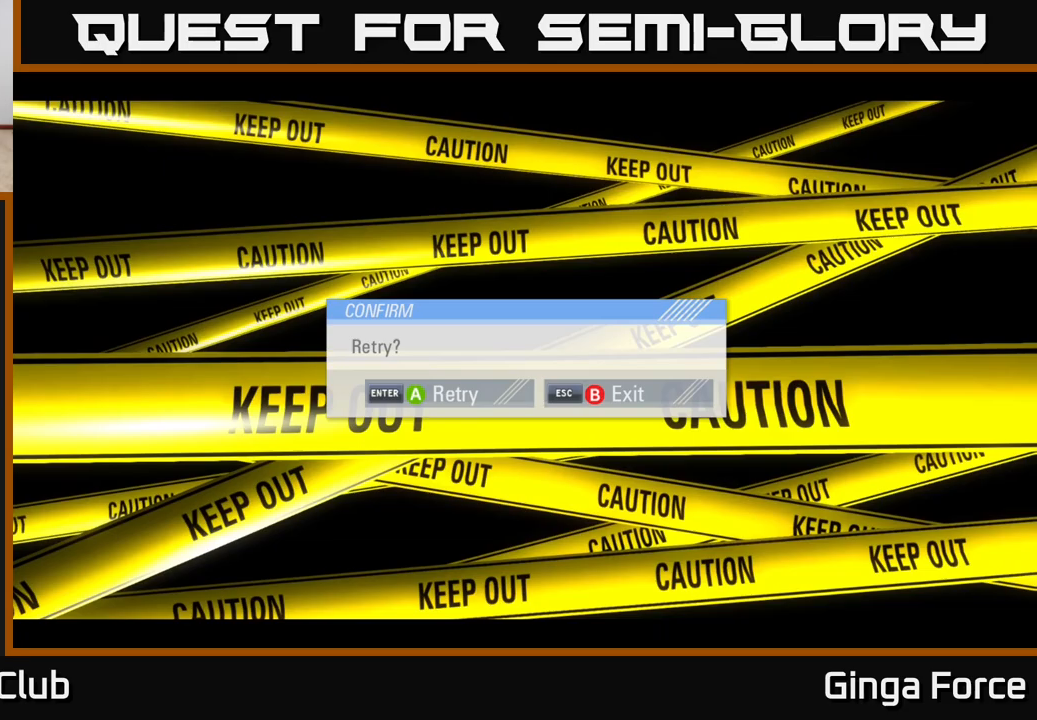
{"buttons": ["B"], "left_stick": "center", "events": [[400, "B", "down"]]}
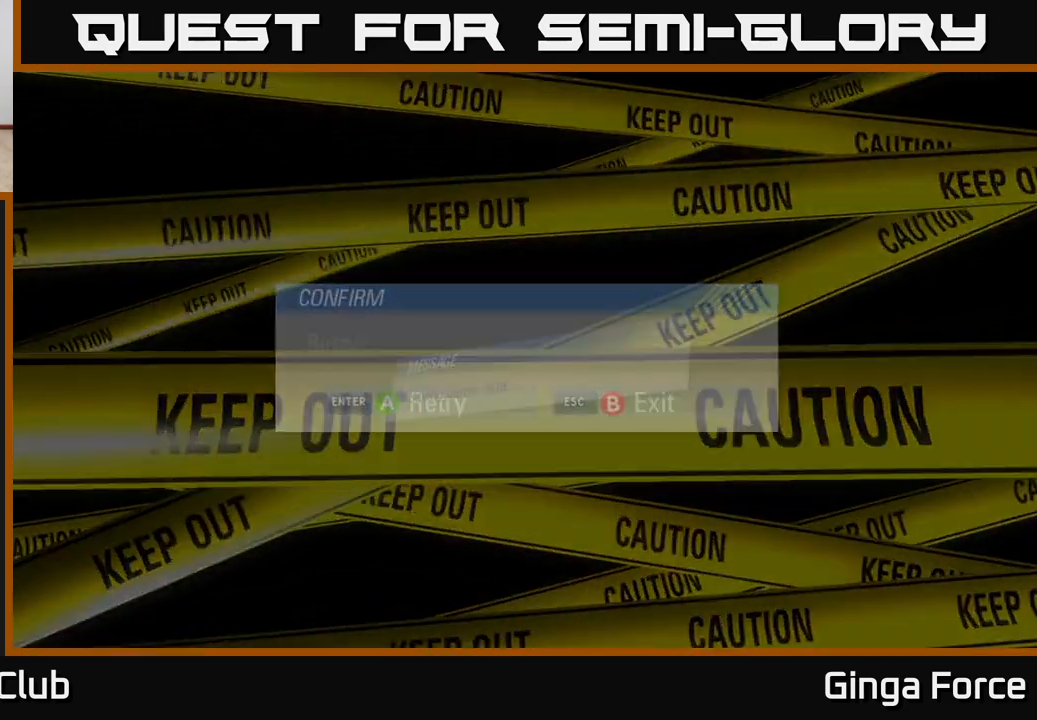
{"buttons": [], "left_stick": "center", "events": [[17, "B", "up"]]}
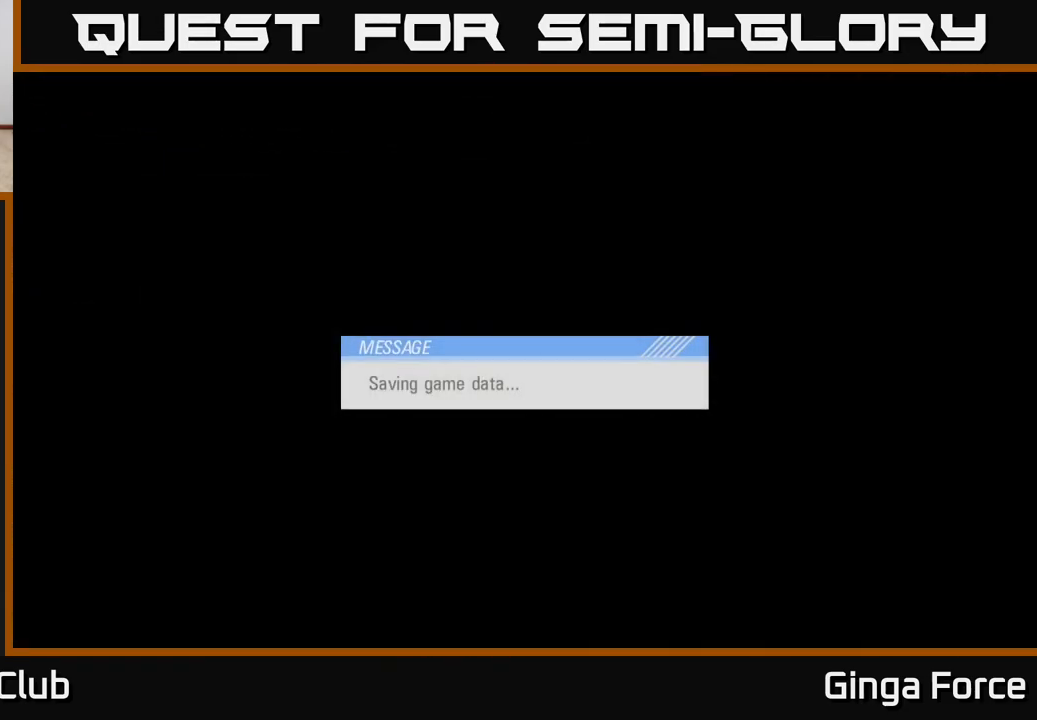
{"buttons": [], "left_stick": "center", "events": [[200, "A", "down"], [350, "A", "up"]]}
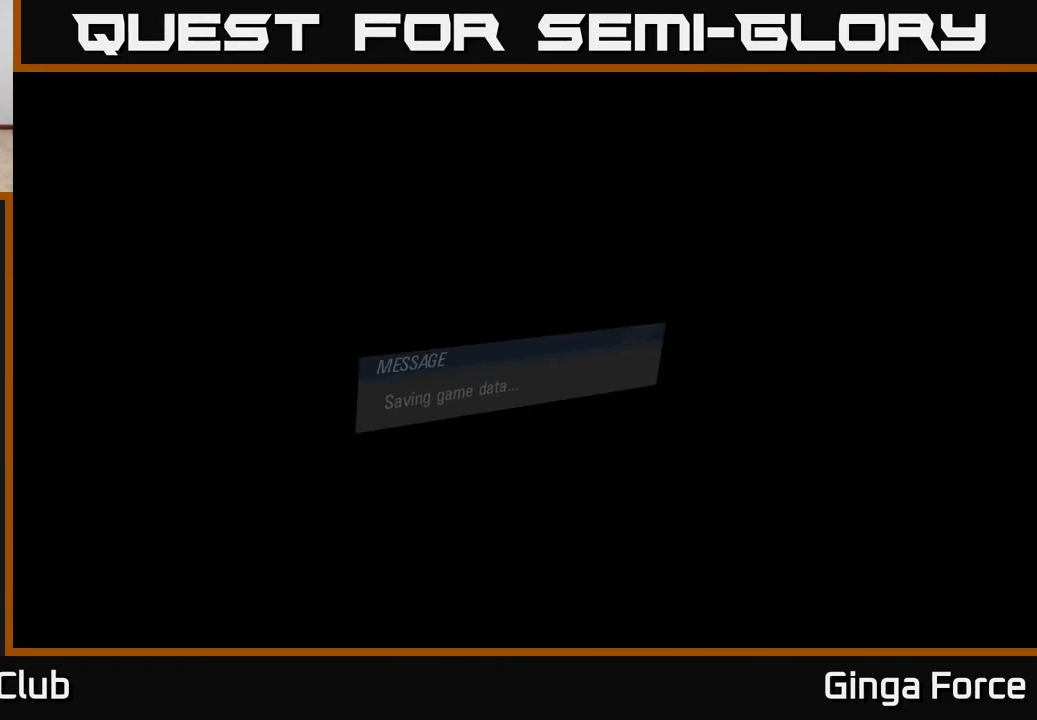
{"buttons": [], "left_stick": "center", "events": []}
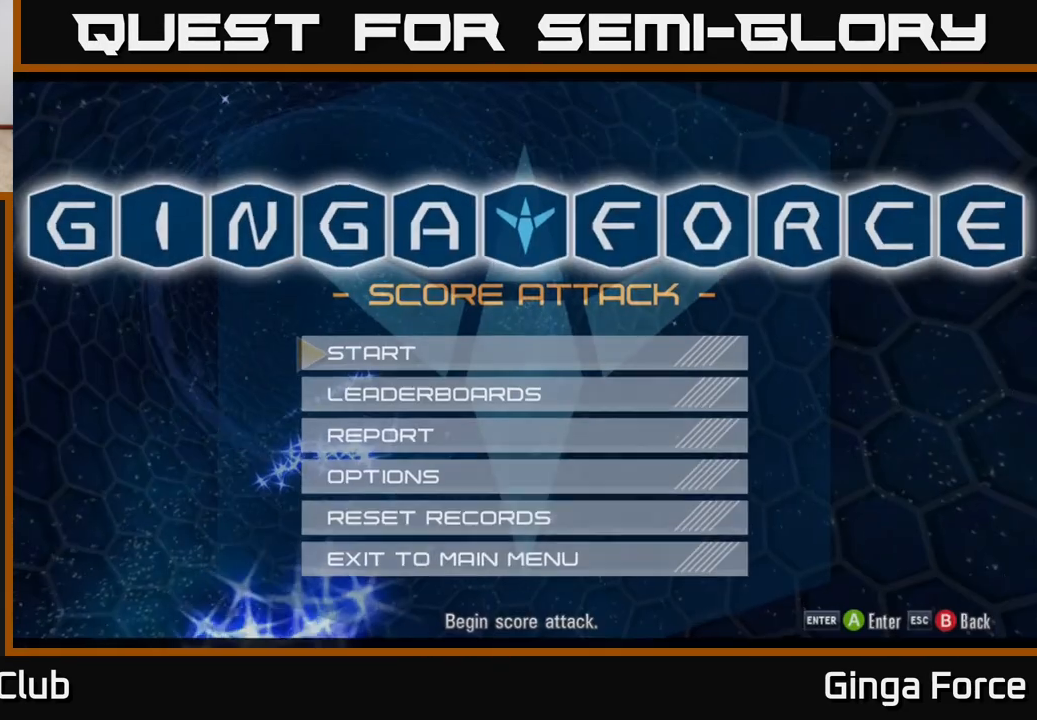
{"buttons": [], "left_stick": "center", "events": []}
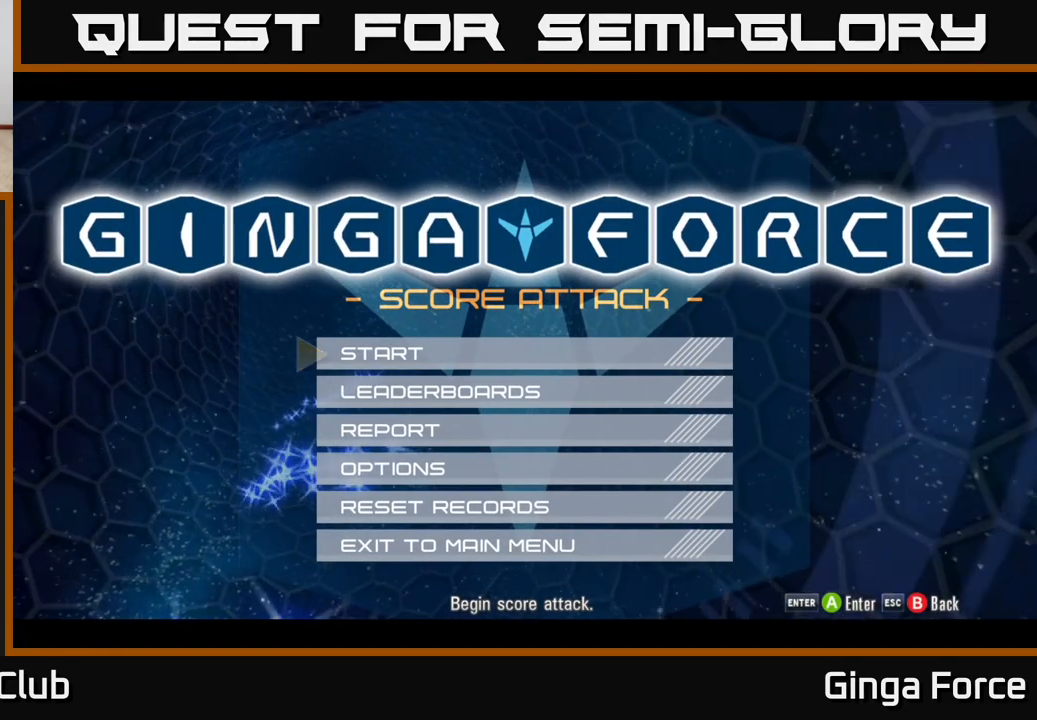
{"buttons": [], "left_stick": "center", "events": [[333, "A", "down"], [417, "A", "up"]]}
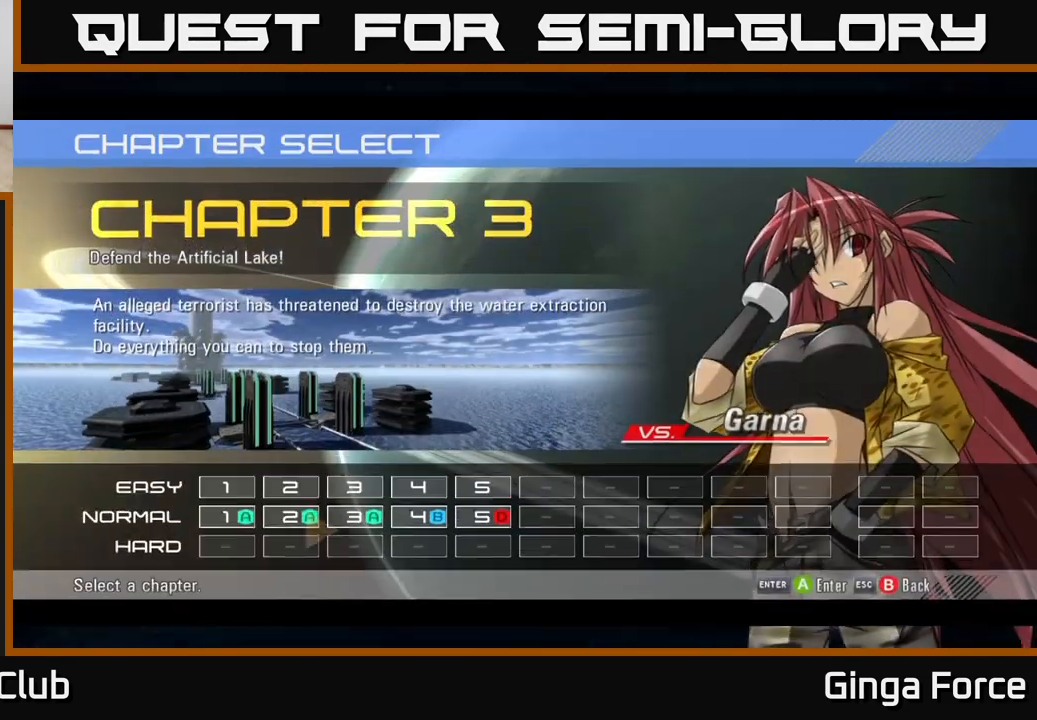
{"buttons": [], "left_stick": "center", "events": []}
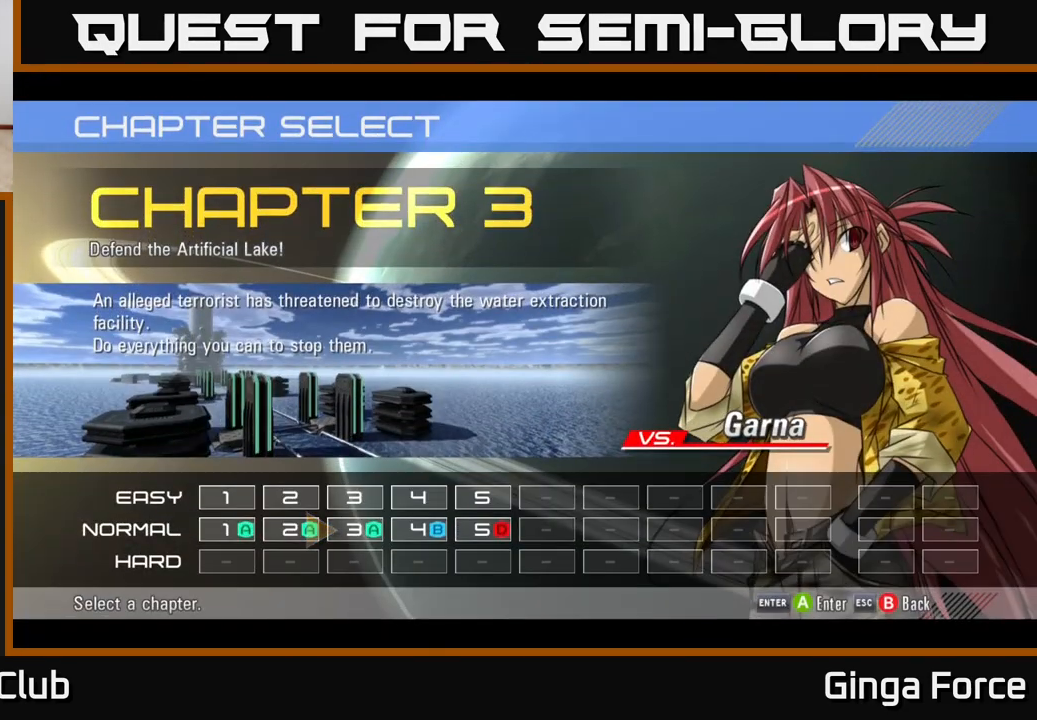
{"buttons": ["A"], "left_stick": "center", "events": [[150, "left_stick", "right"], [317, "left_stick", "center"], [450, "A", "down"]]}
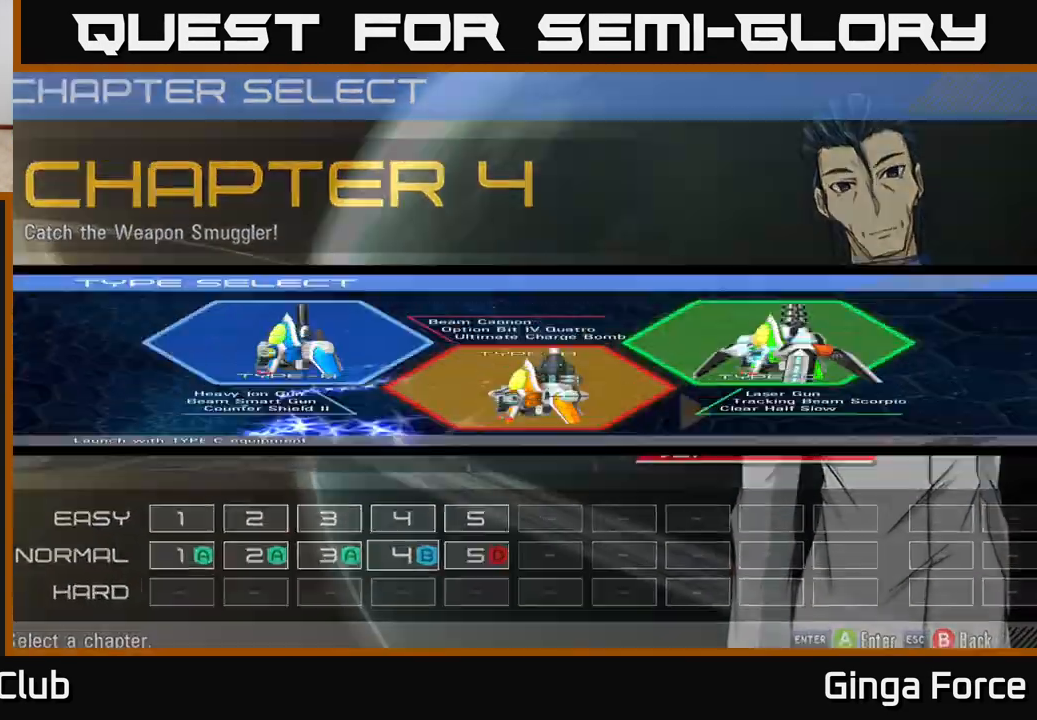
{"buttons": [], "left_stick": "center", "events": [[100, "A", "up"]]}
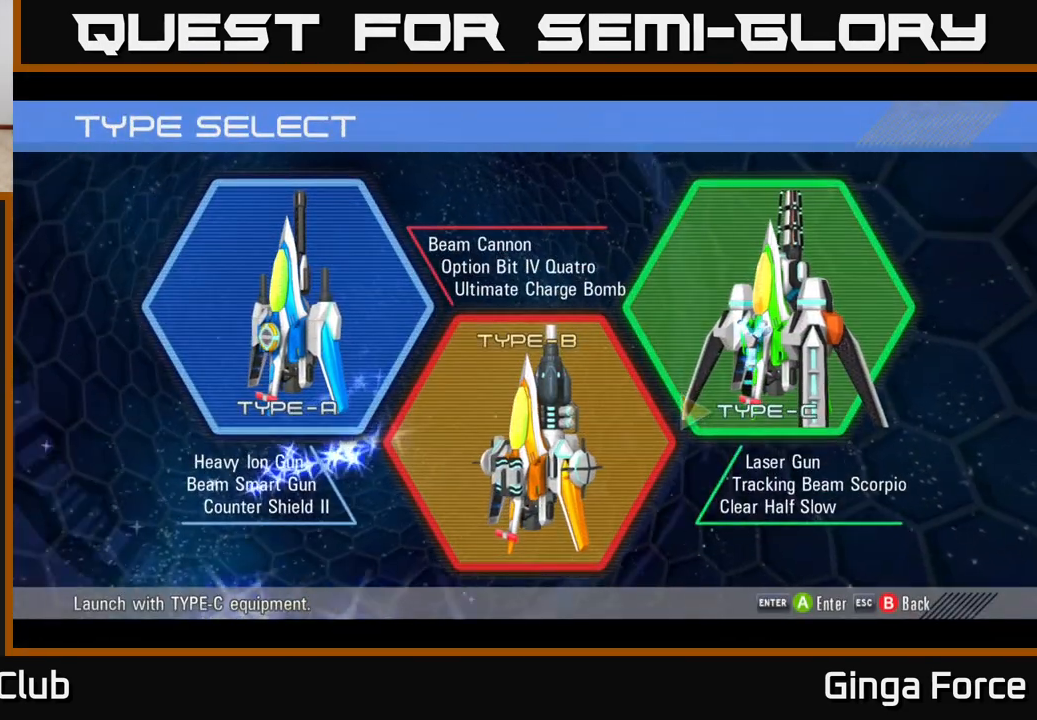
{"buttons": [], "left_stick": "center", "events": [[300, "left_stick", "right"], [467, "left_stick", "center"]]}
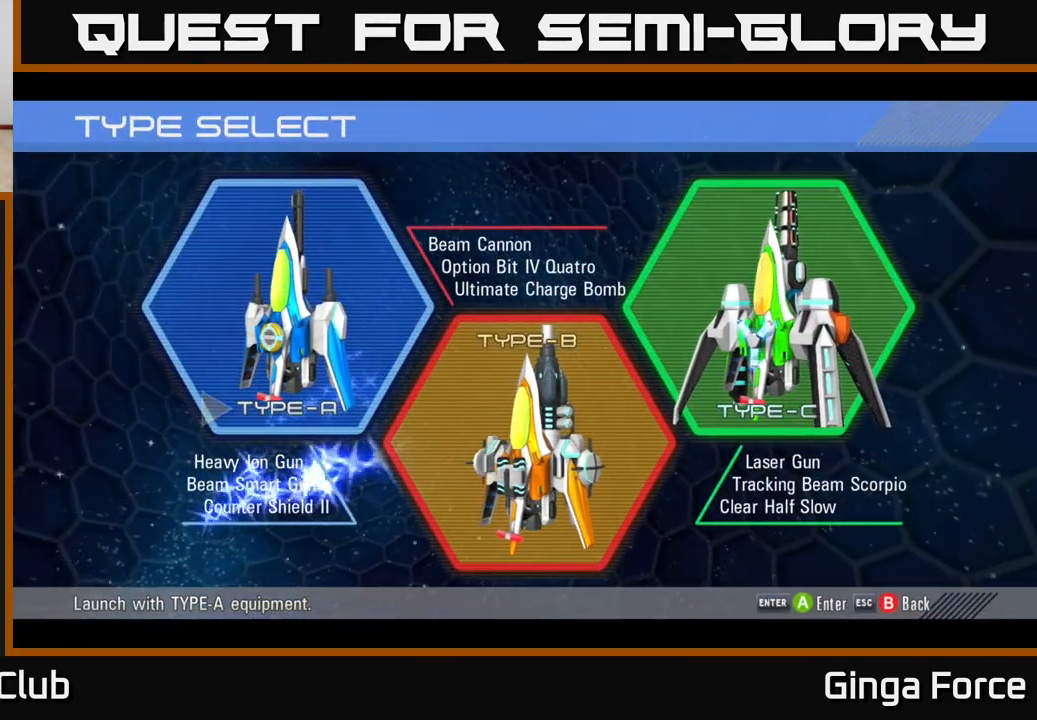
{"buttons": ["A"], "left_stick": "center", "events": [[83, "left_stick", "left"], [250, "left_stick", "center"], [450, "A", "down"]]}
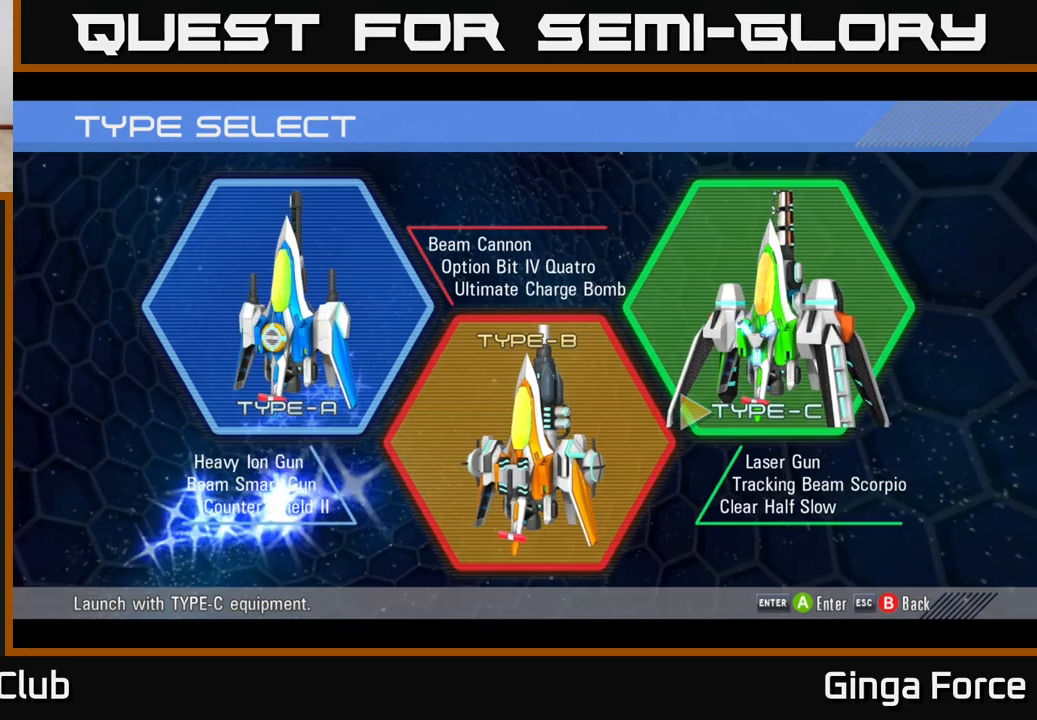
{"buttons": [], "left_stick": "center", "events": [[83, "A", "up"]]}
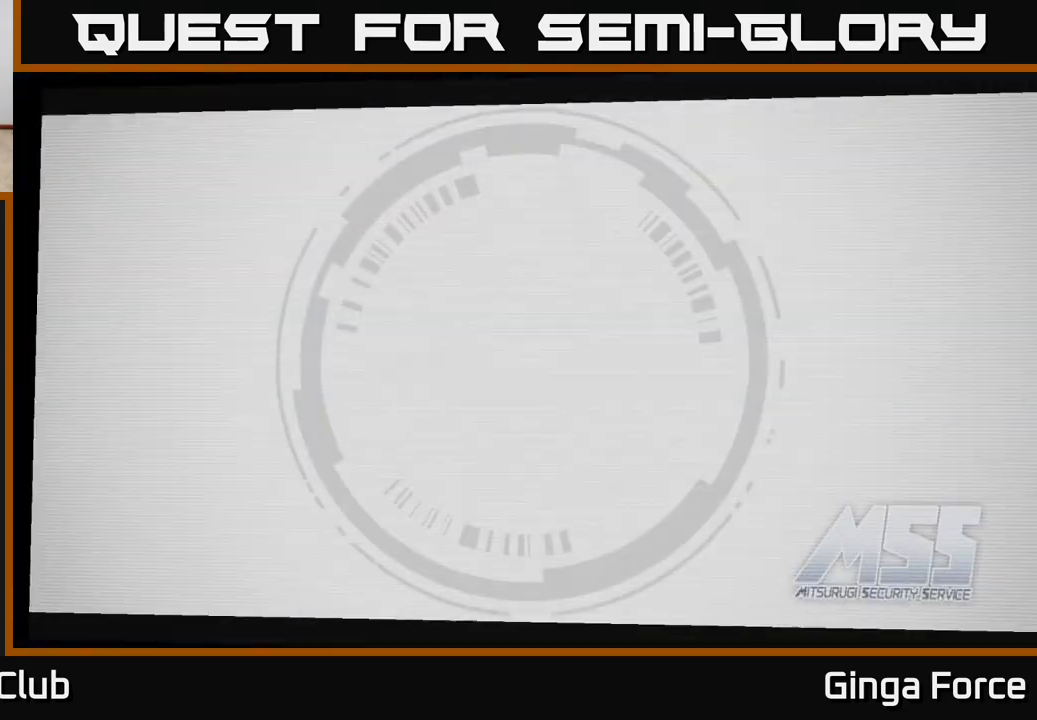
{"buttons": [], "left_stick": "center", "events": []}
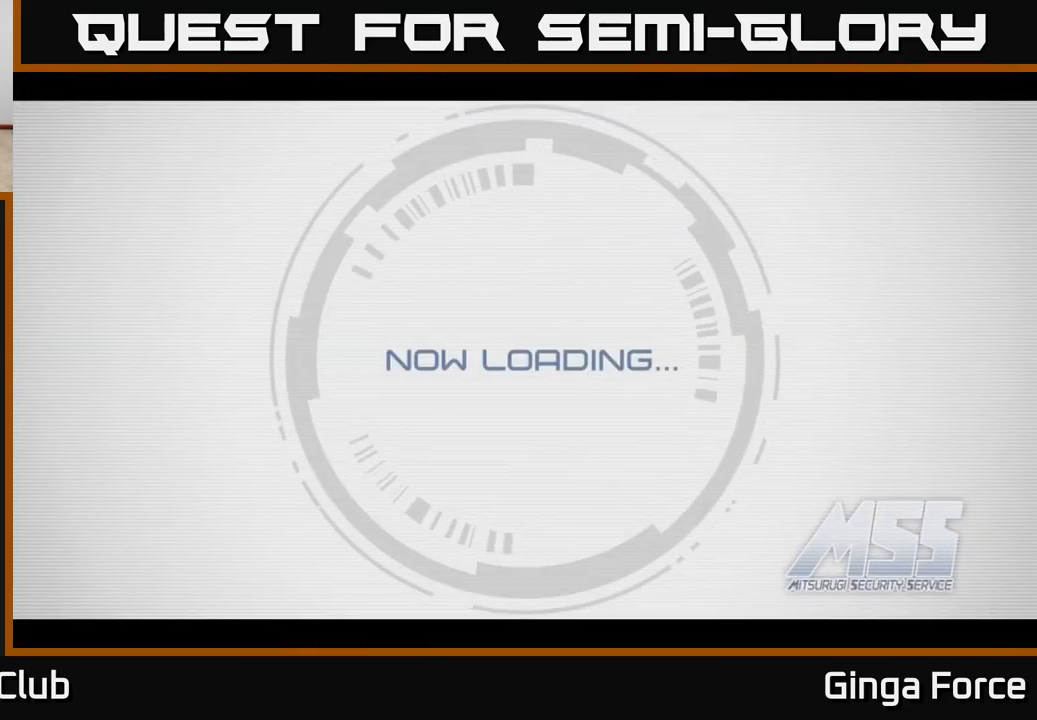
{"buttons": [], "left_stick": "center", "events": []}
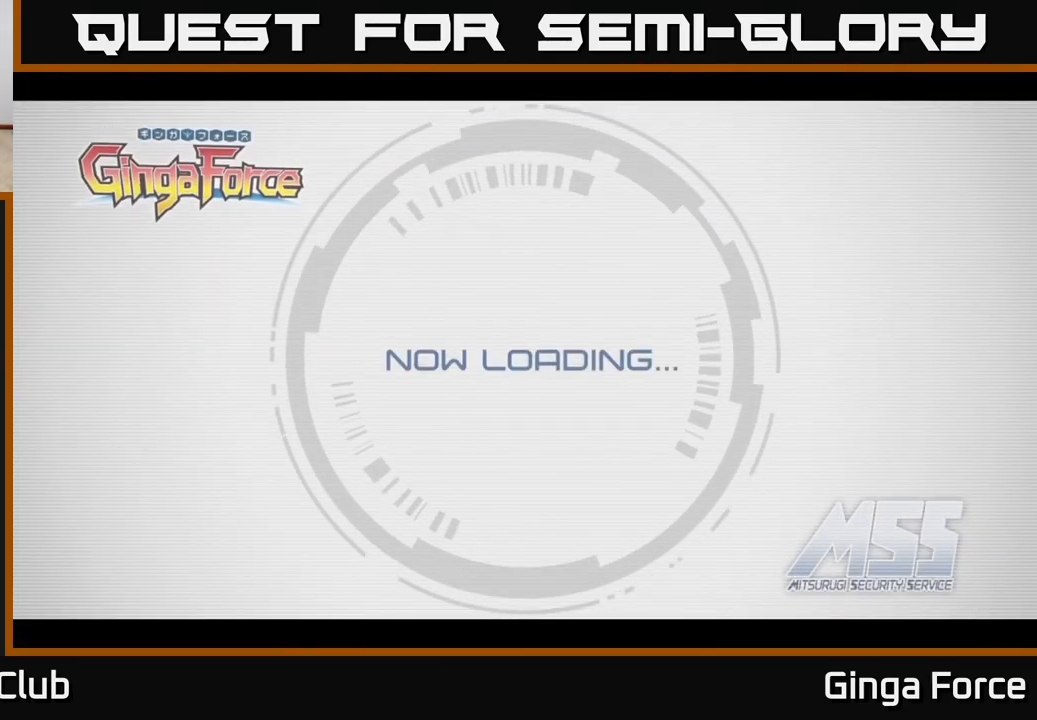
{"buttons": [], "left_stick": "center", "events": []}
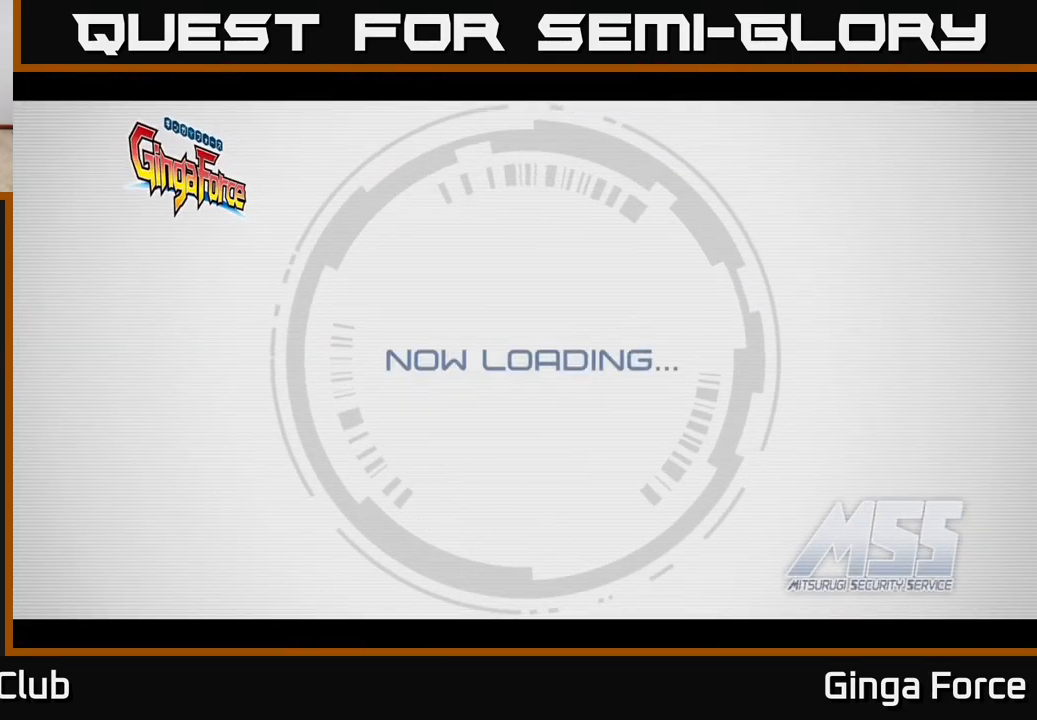
{"buttons": [], "left_stick": "center", "events": []}
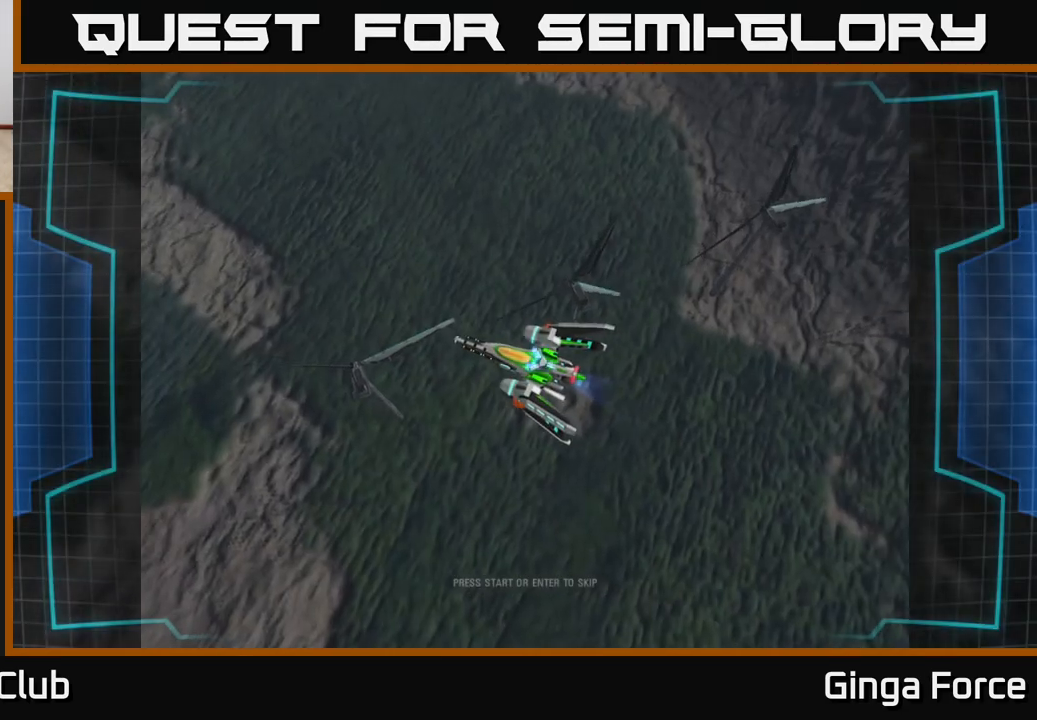
{"buttons": [], "left_stick": "center", "events": []}
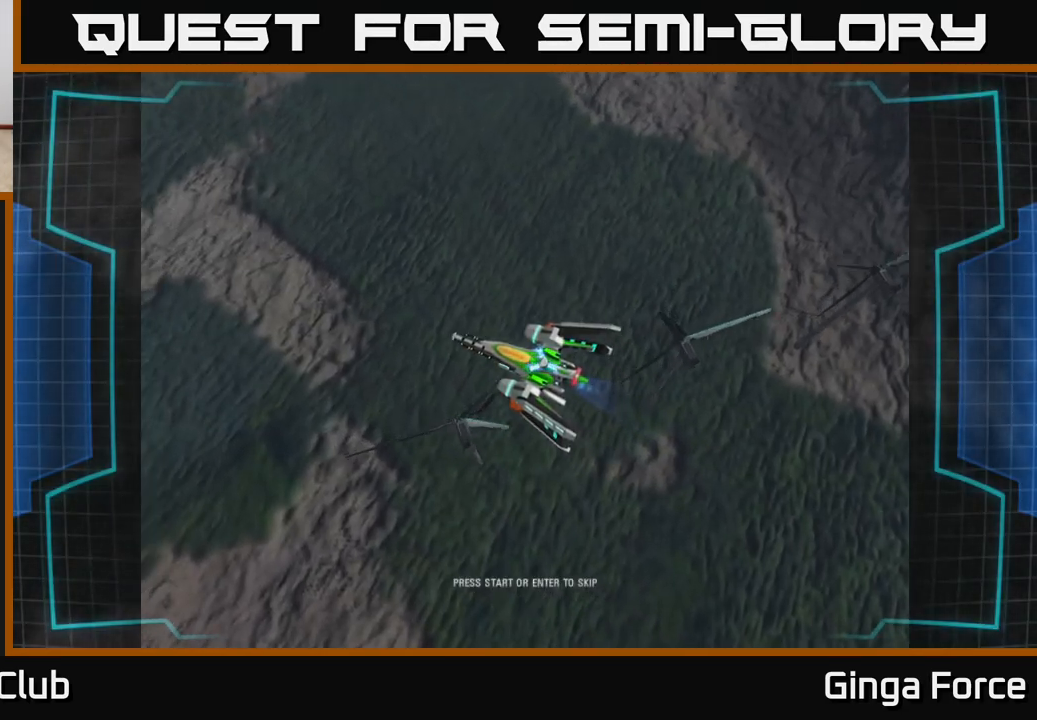
{"buttons": [], "left_stick": "center", "events": [[100, "START", "down"], [283, "START", "up"]]}
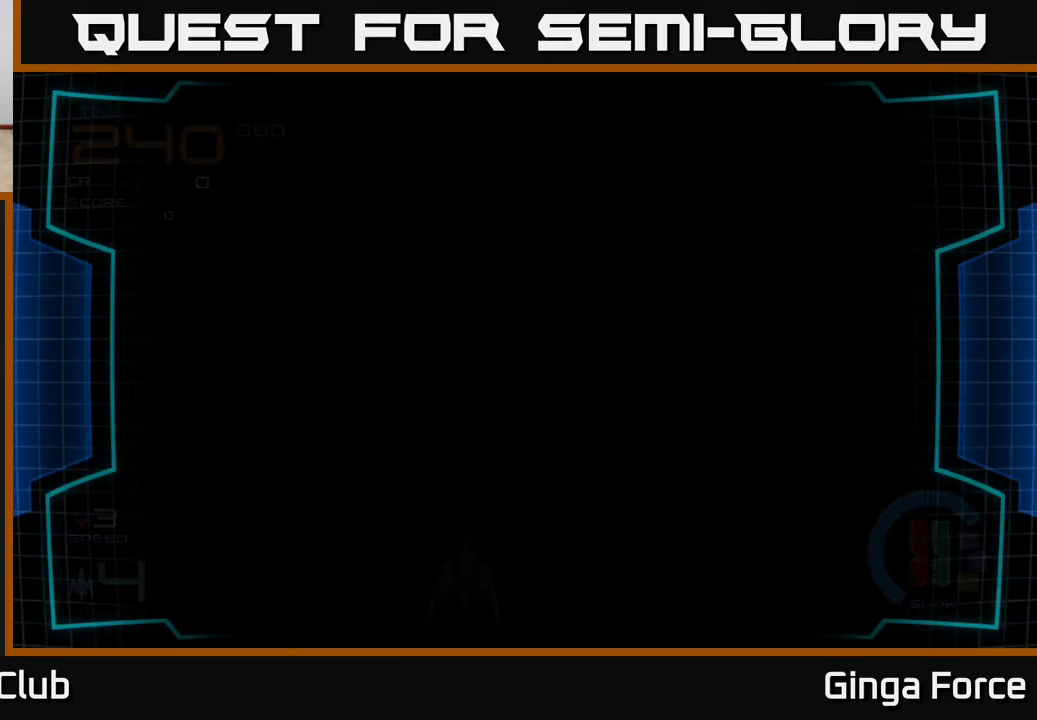
{"buttons": [], "left_stick": "center", "events": []}
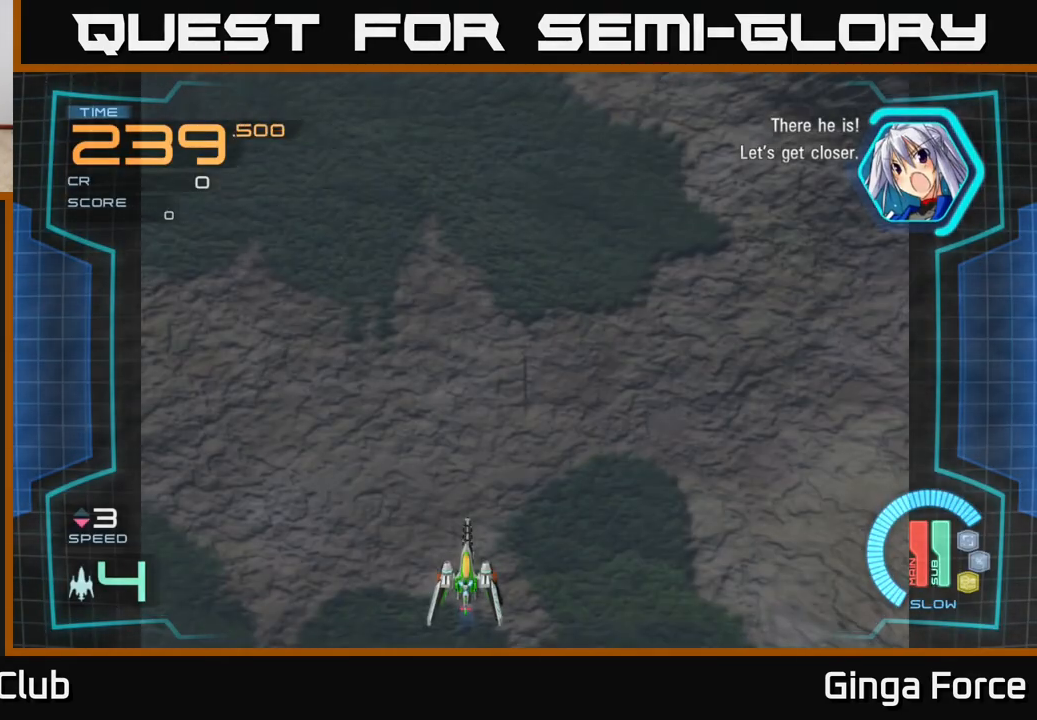
{"buttons": [], "left_stick": "right", "events": [[183, "left_stick", "up"], [483, "left_stick", "right"]]}
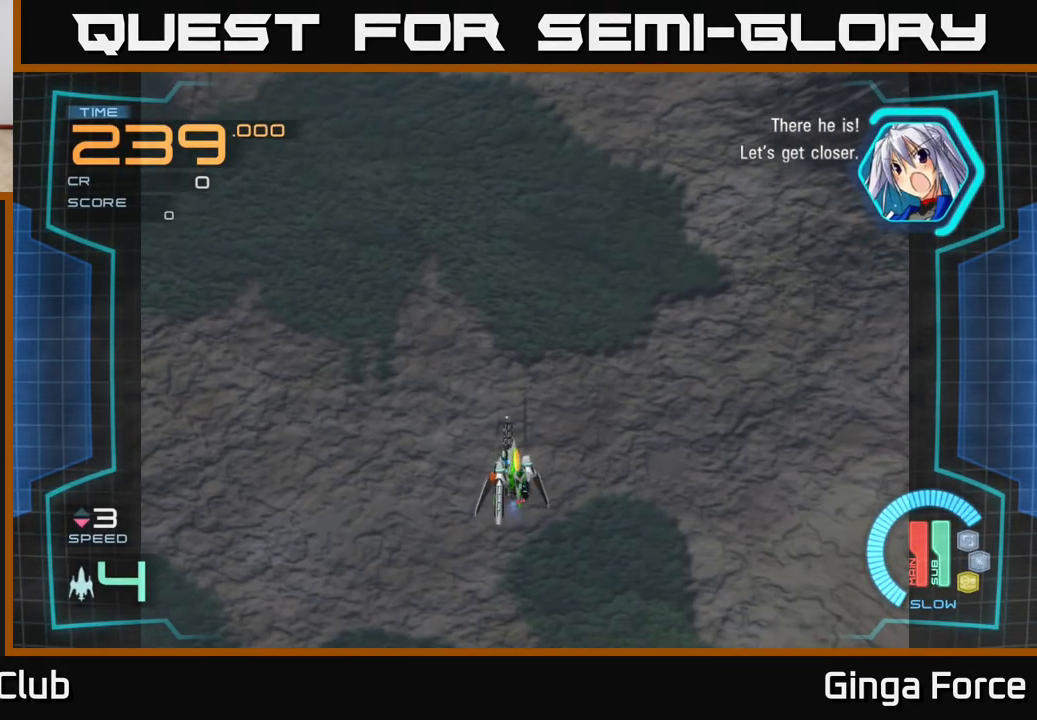
{"buttons": [], "left_stick": "center", "events": [[83, "left_stick", "center"]]}
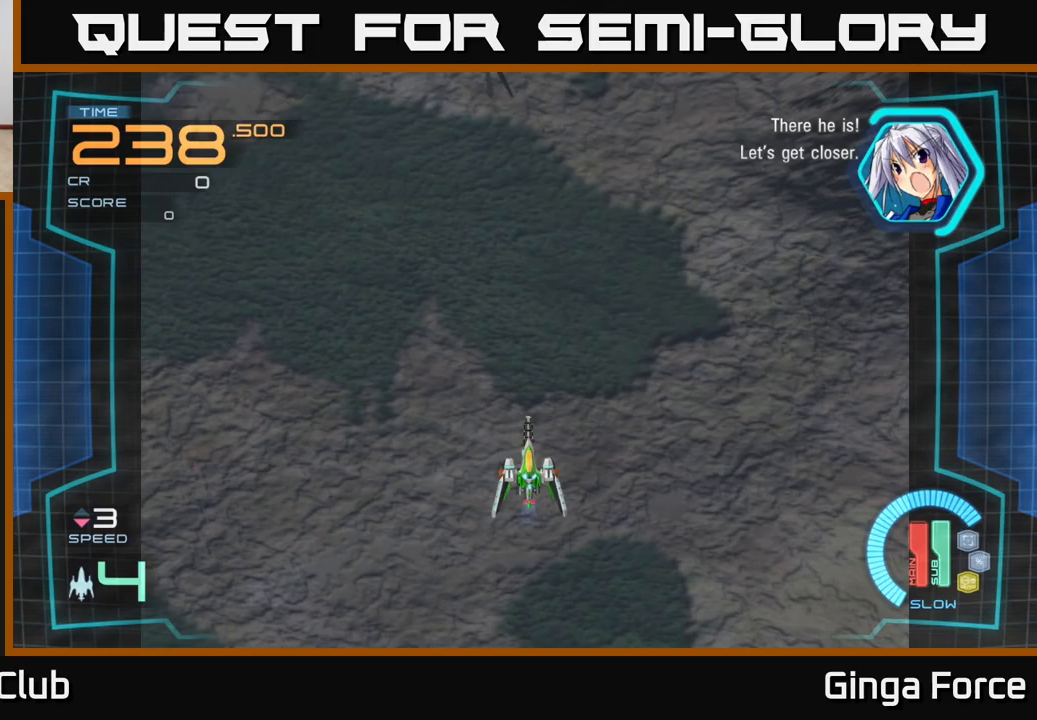
{"buttons": [], "left_stick": "center", "events": [[133, "X", "down"], [267, "X", "up"]]}
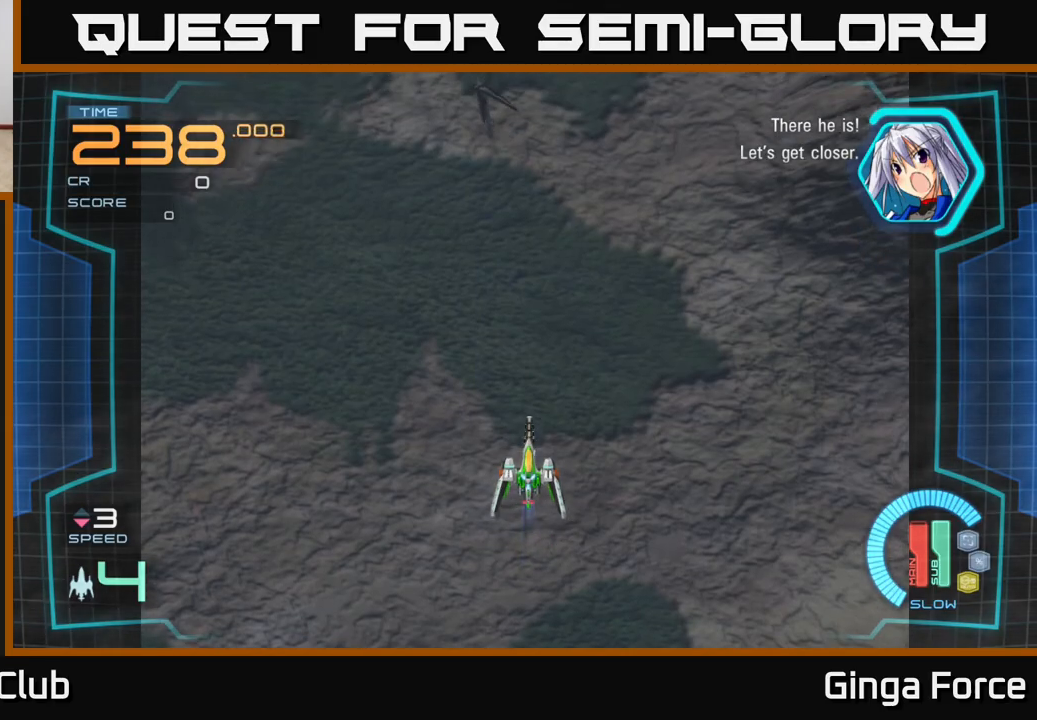
{"buttons": [], "left_stick": "center", "events": [[117, "left_stick", "down"], [383, "left_stick", "center"]]}